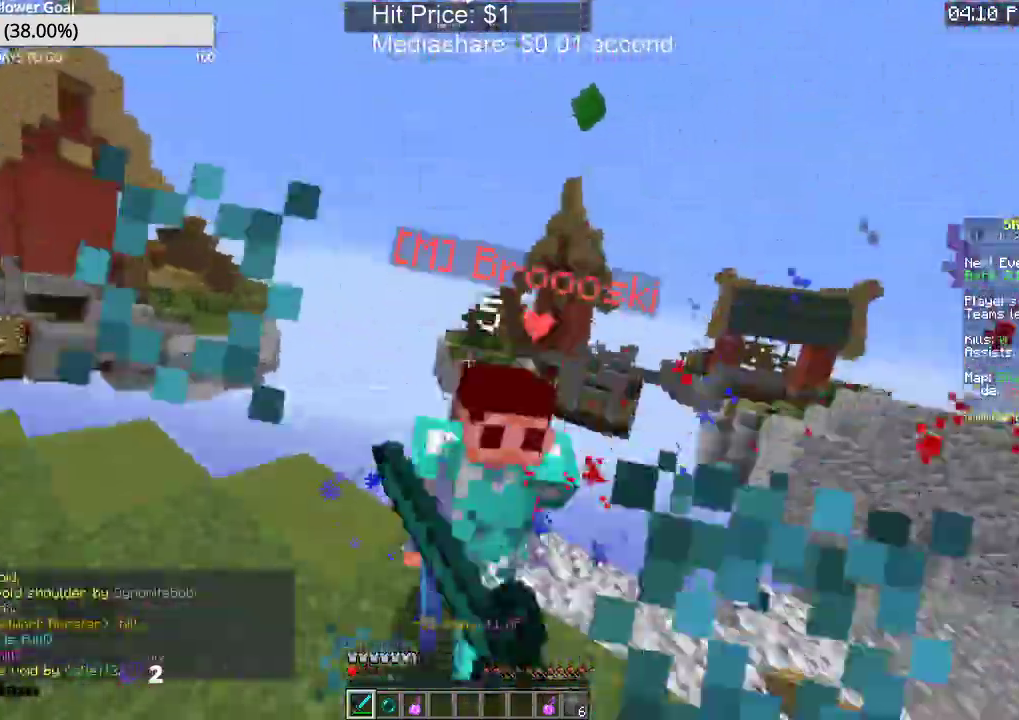
Gameplay with keyboard and mouse; each line is a JSON object with the keys and mouse buttons held at the frame after it. "events" lists presses ("down") and releases ("up") of "a", "d", "s", "space", "w", "mouse_left" and "mouse_right" between this image and that frame as [ms after this image, input, new state], when the widget could be followed in between. "mouse_left", "mouse_right" = the "left", "right" buttons of the "mouse" list. No other keys are recorded. Fast repeated clicks can show as one long hold. Mouse movement is not recorded.
{"keys": ["a", "w"], "mouse": ["left"], "events": []}
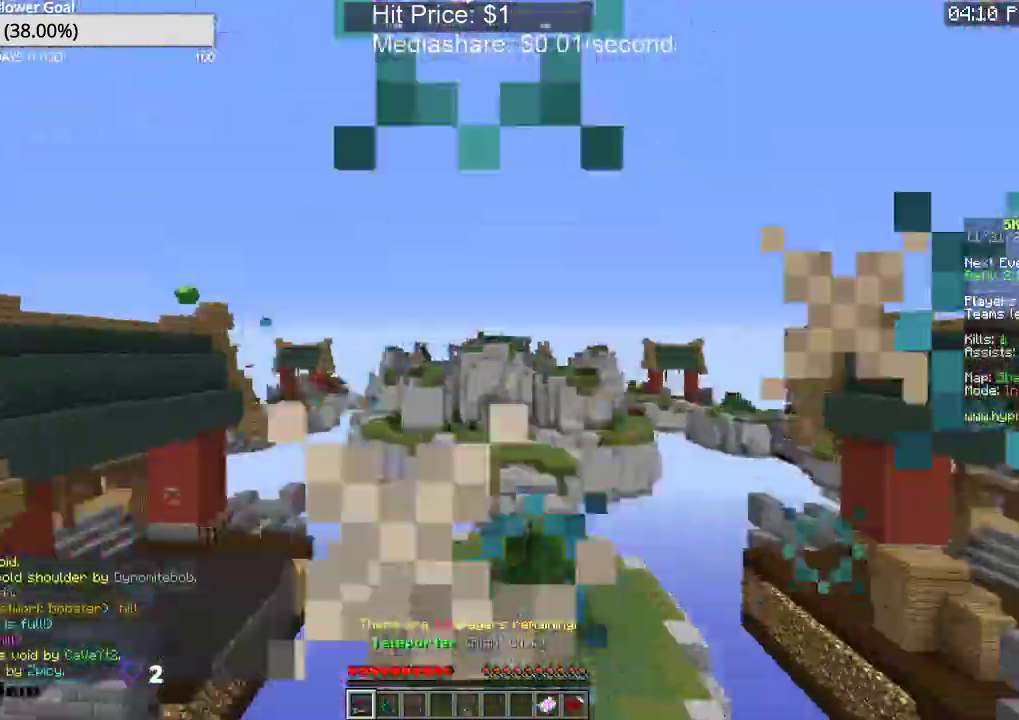
{"keys": ["w"], "mouse": [], "events": [[167, "mouse_left", "up"], [233, "a", "up"]]}
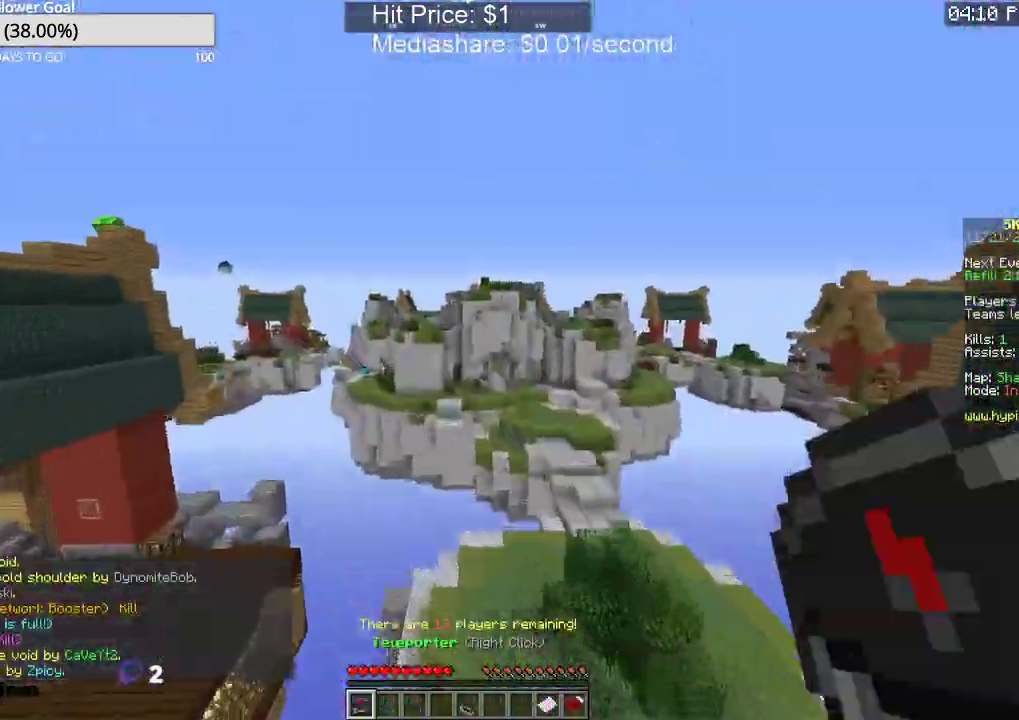
{"keys": ["w"], "mouse": [], "events": []}
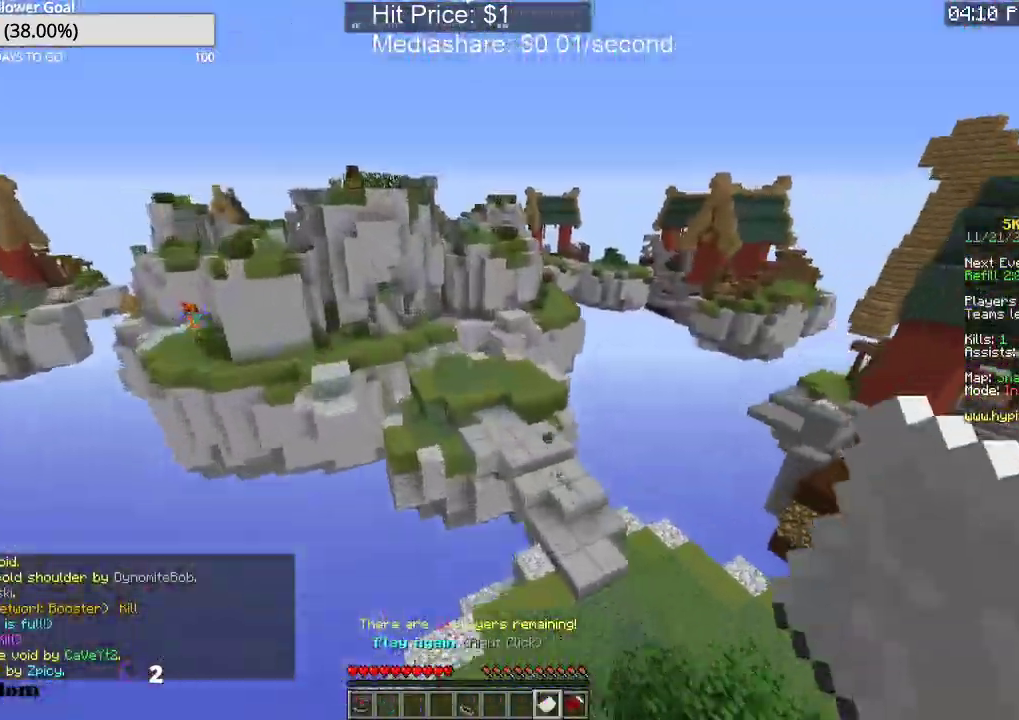
{"keys": ["w"], "mouse": [], "events": []}
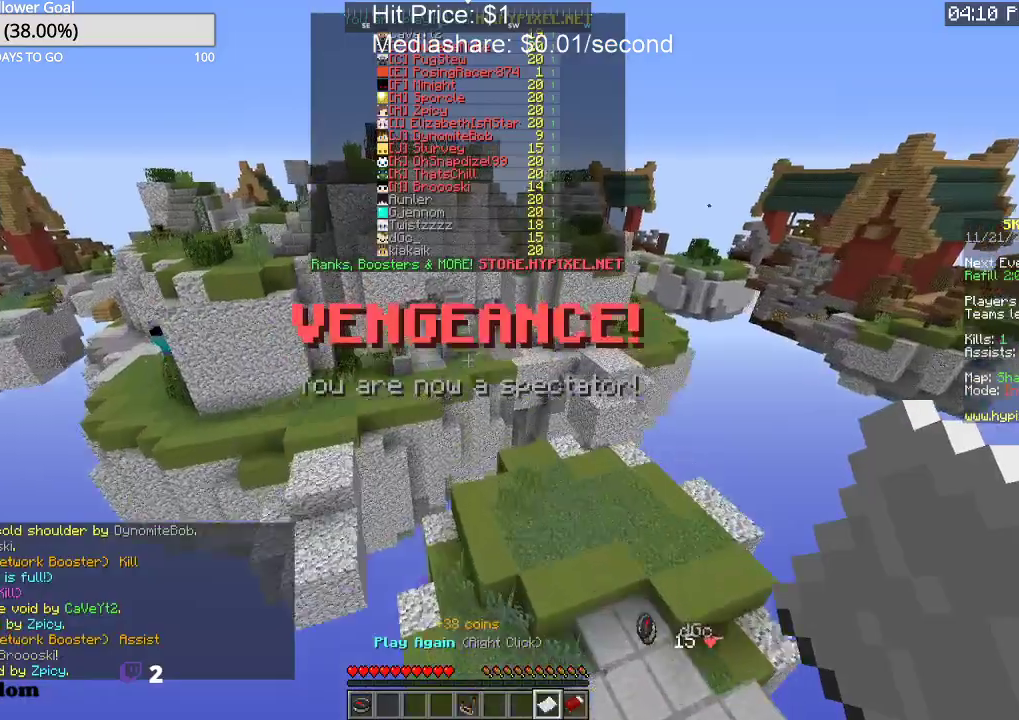
{"keys": [], "mouse": [], "events": [[333, "w", "up"]]}
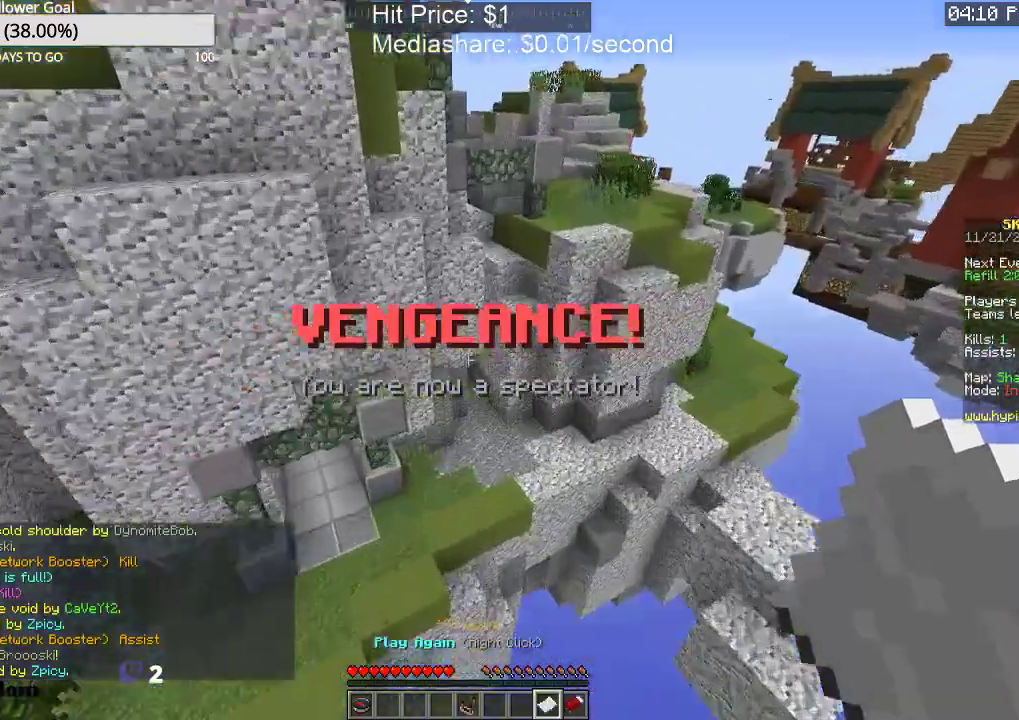
{"keys": [], "mouse": [], "events": [[233, "mouse_right", "down"], [433, "mouse_right", "up"]]}
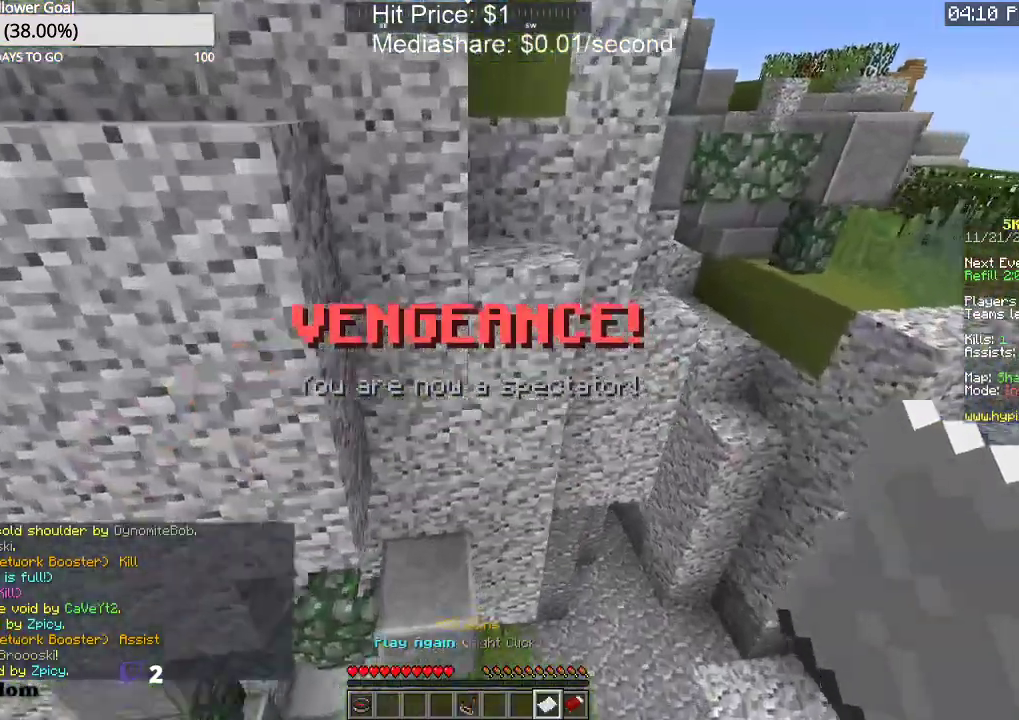
{"keys": [], "mouse": [], "events": []}
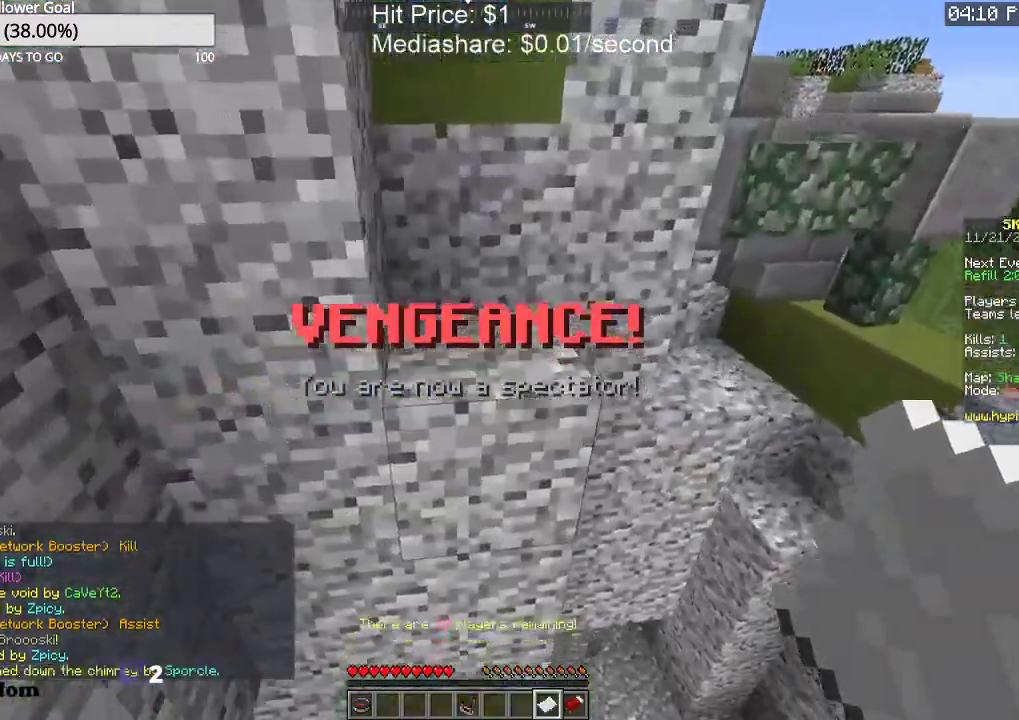
{"keys": [], "mouse": [], "events": []}
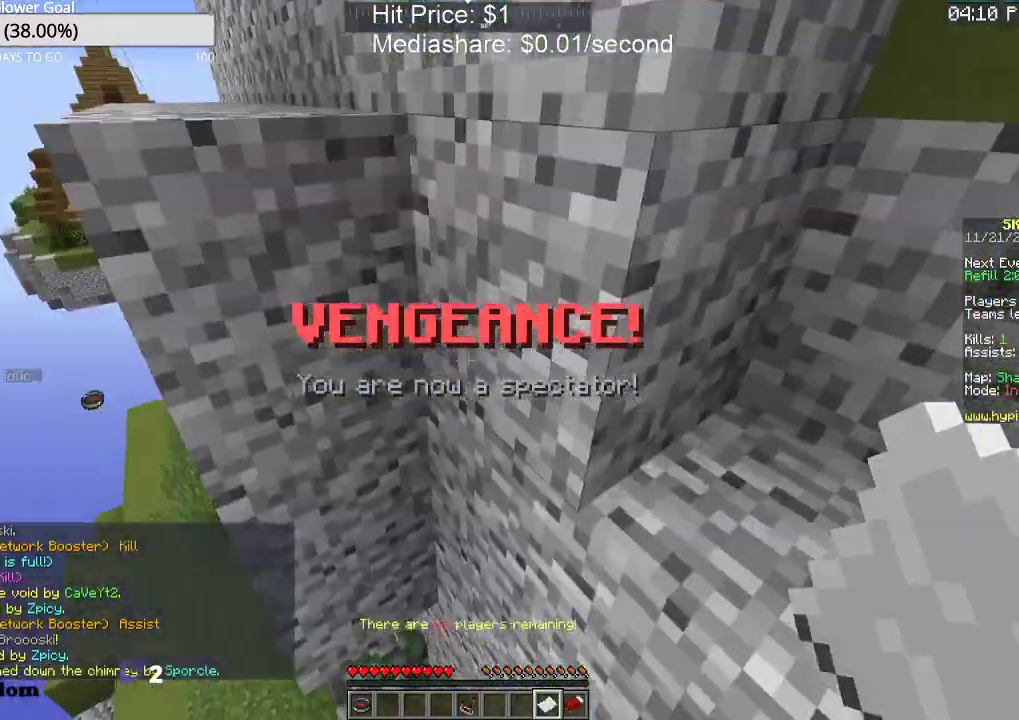
{"keys": [], "mouse": [], "events": []}
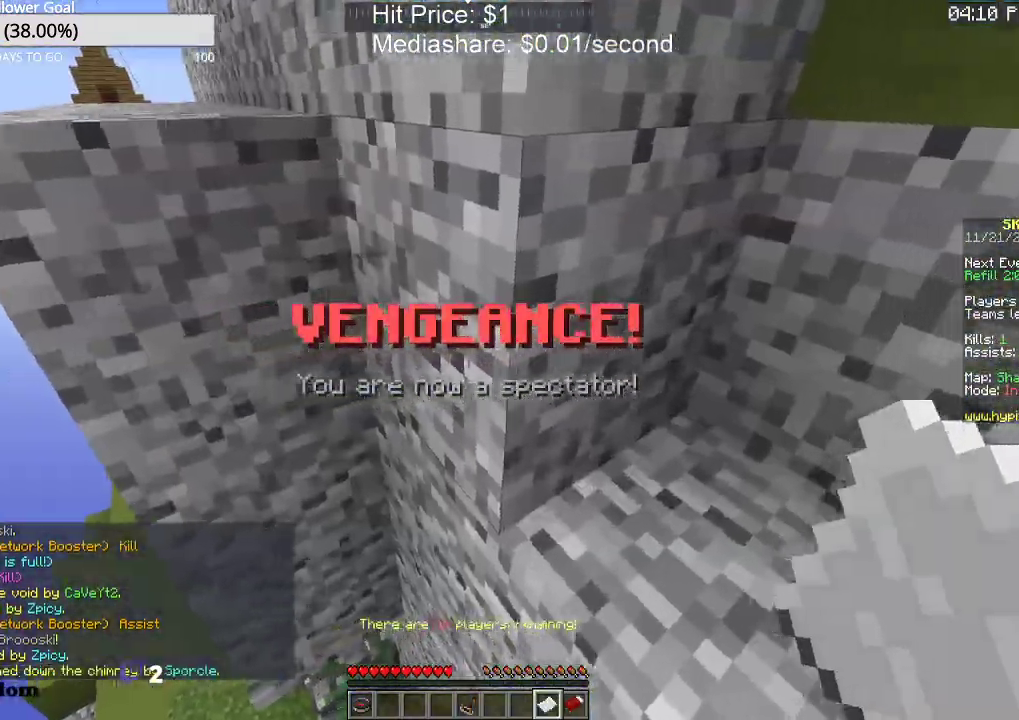
{"keys": [], "mouse": [], "events": []}
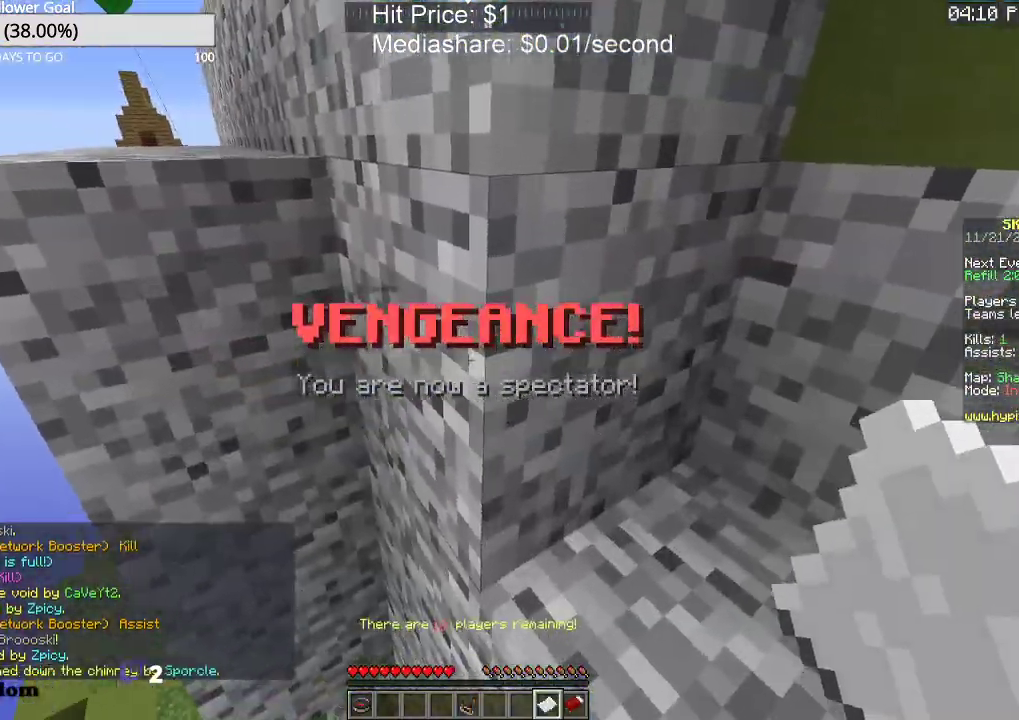
{"keys": [], "mouse": []}
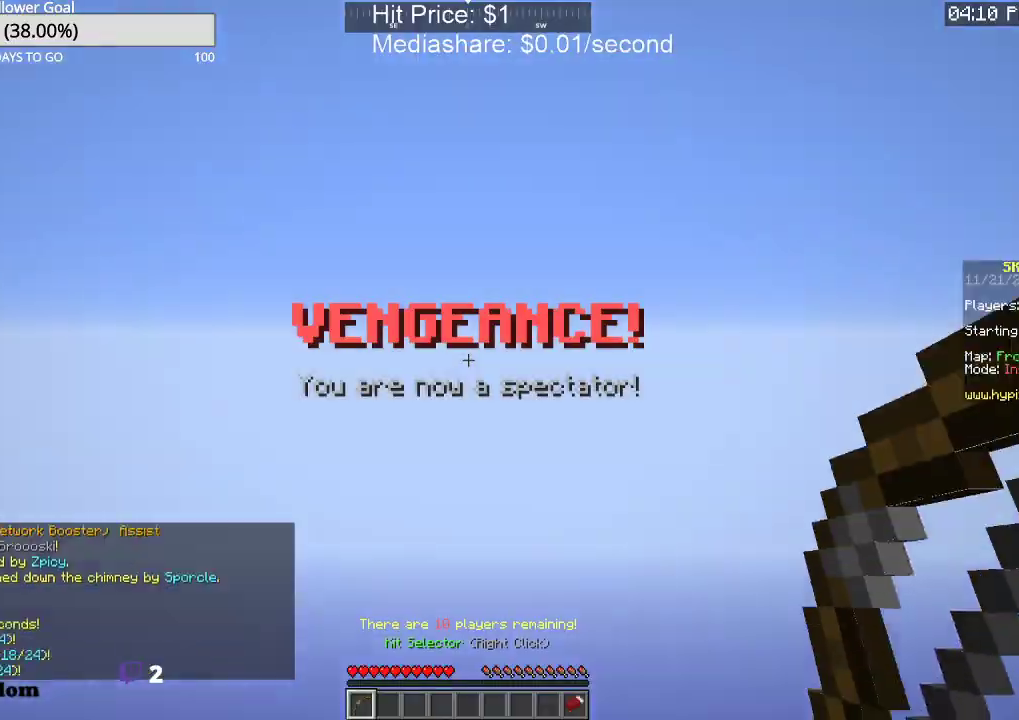
{"keys": [], "mouse": [], "events": []}
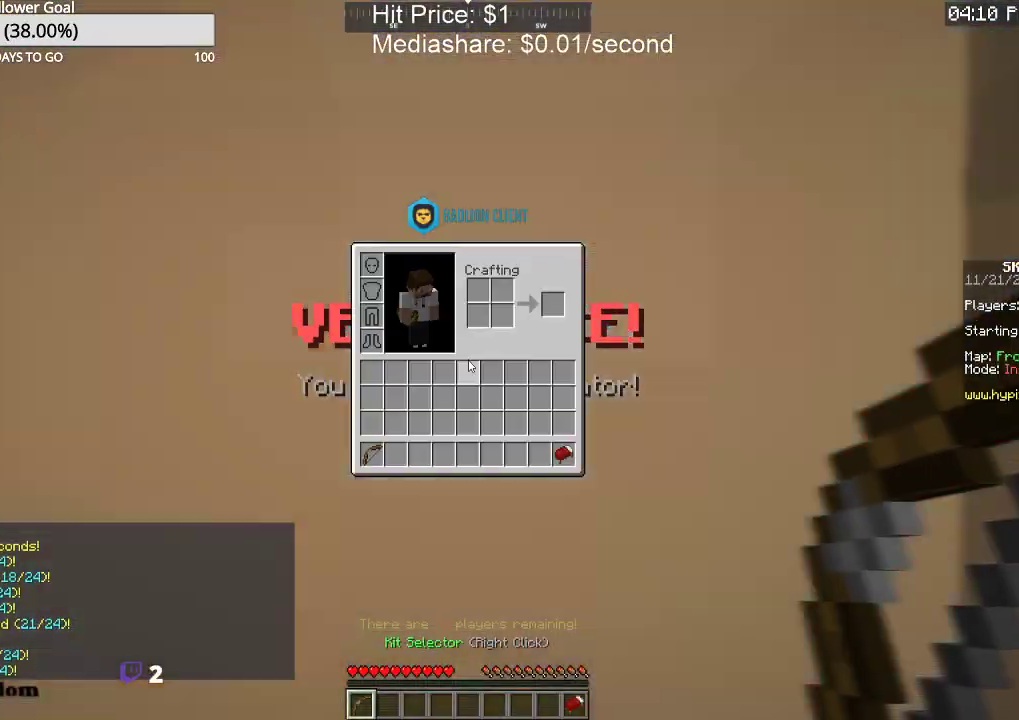
{"keys": [], "mouse": [], "events": []}
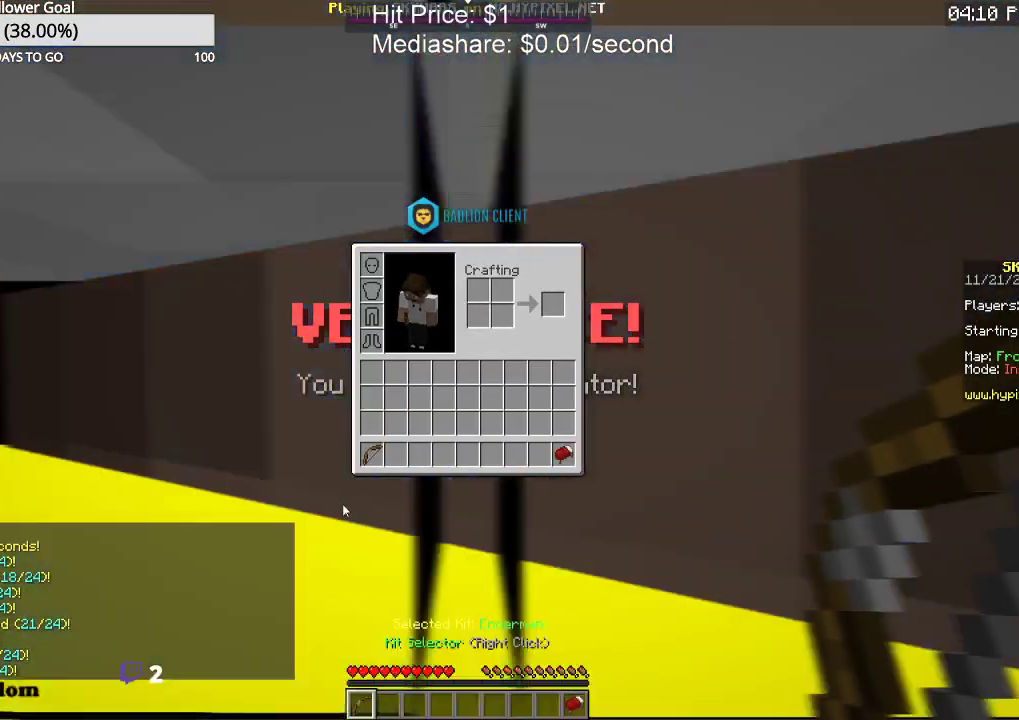
{"keys": [], "mouse": [], "events": []}
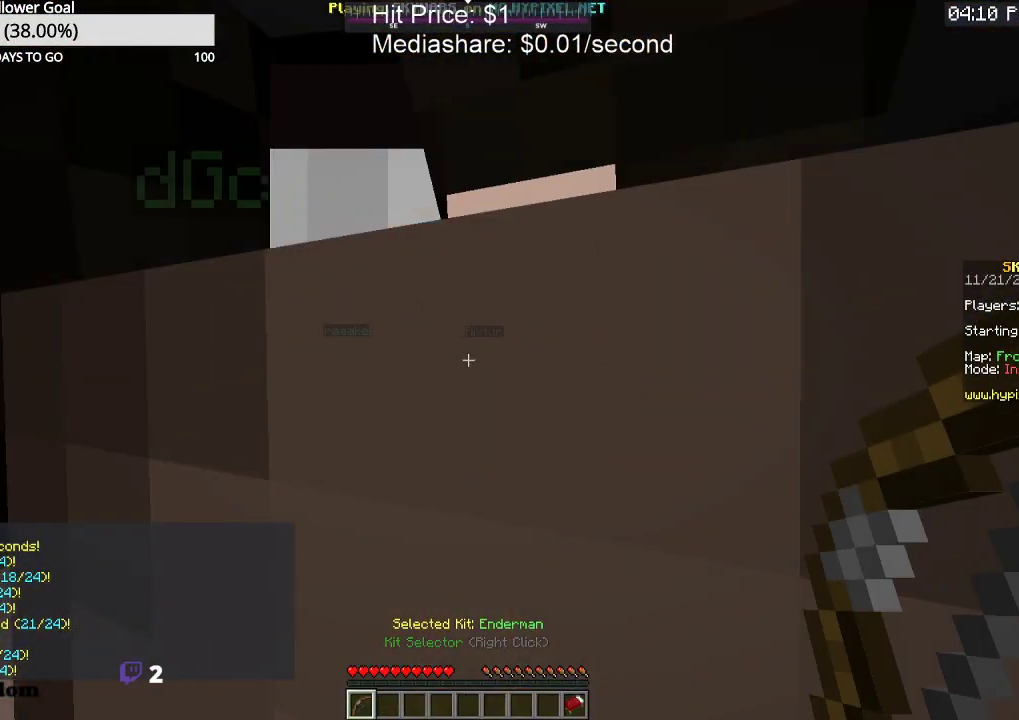
{"keys": ["w"], "mouse": [], "events": [[200, "w", "down"]]}
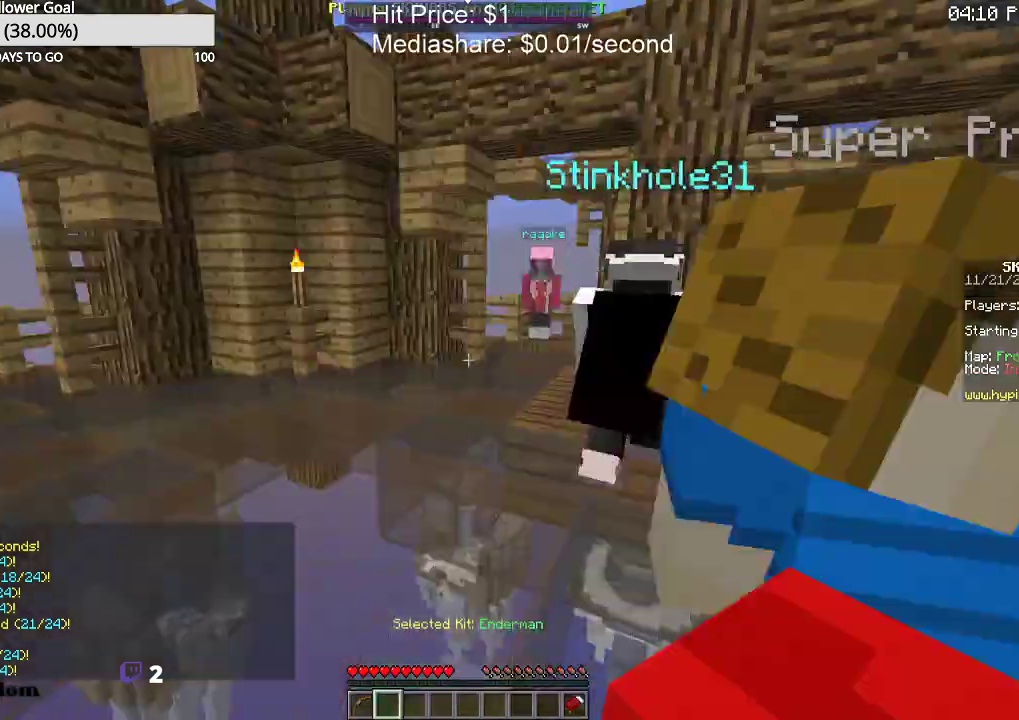
{"keys": ["w"], "mouse": [], "events": [[233, "space", "down"], [467, "space", "up"]]}
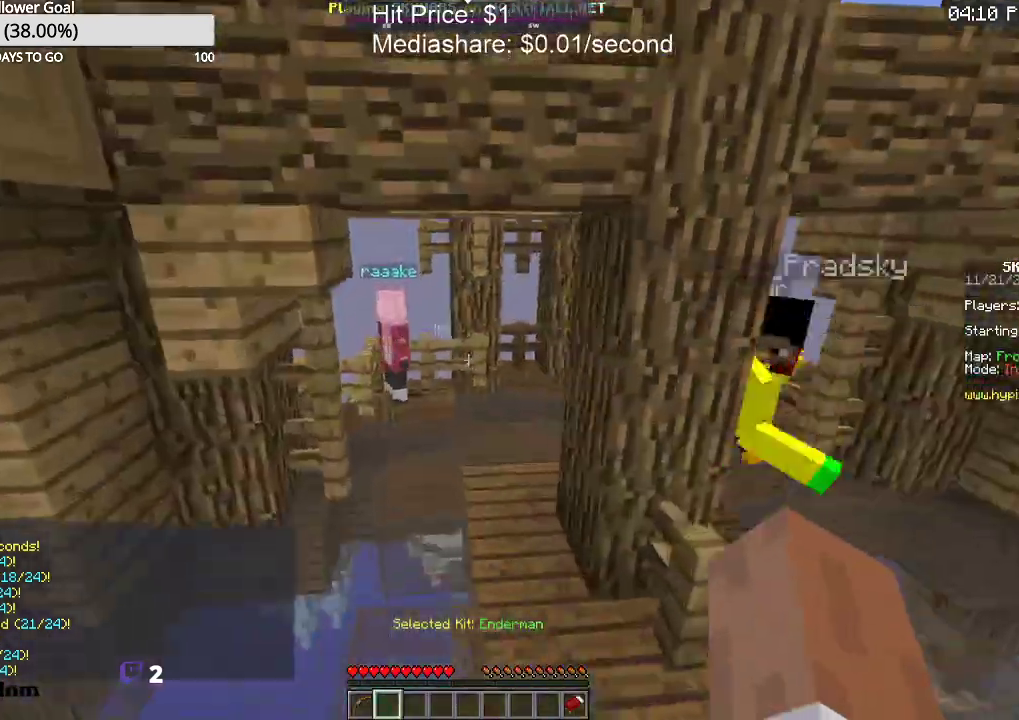
{"keys": ["w"], "mouse": ["left"], "events": [[467, "mouse_left", "down"]]}
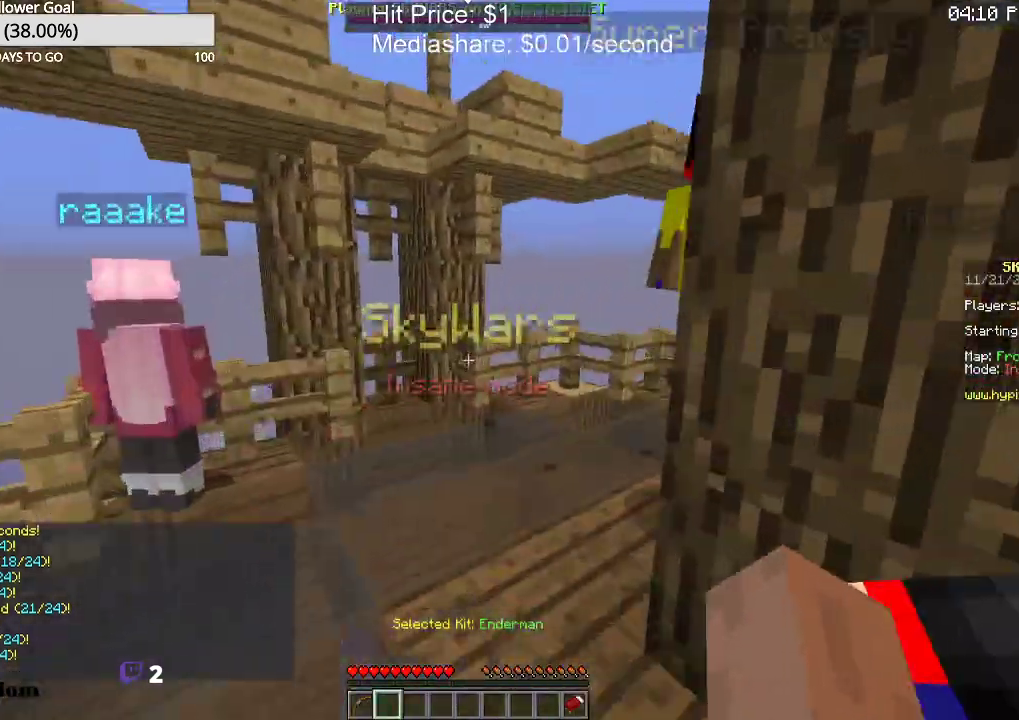
{"keys": ["space", "w"], "mouse": ["left"], "events": [[100, "space", "down"], [133, "mouse_left", "up"], [233, "mouse_left", "down"]]}
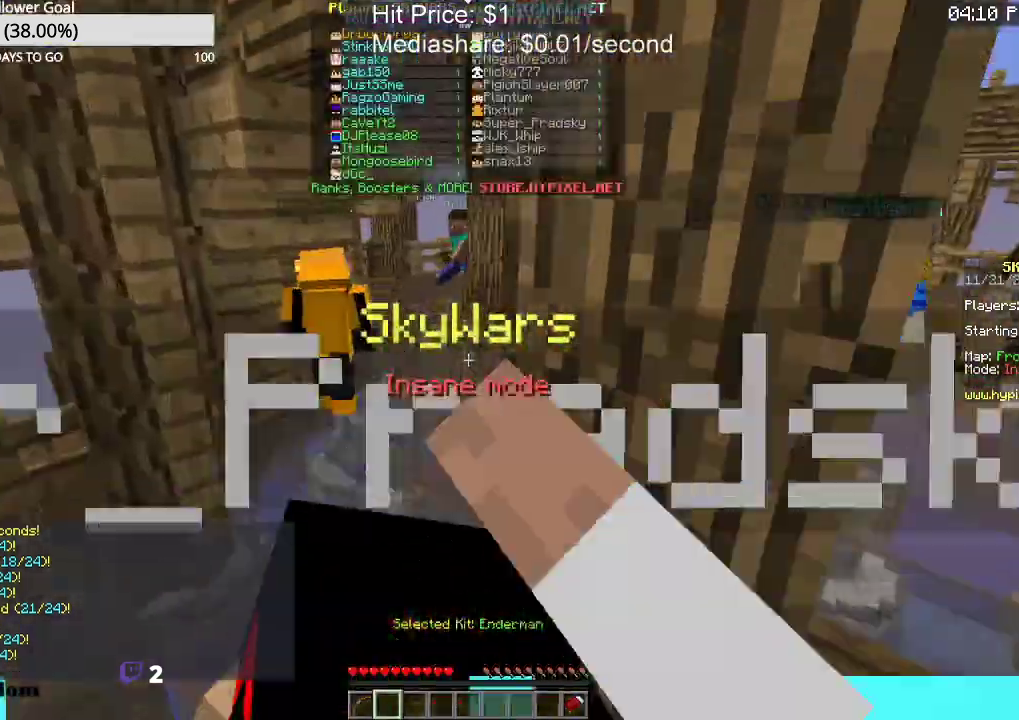
{"keys": ["space", "w"], "mouse": ["left"], "events": [[100, "mouse_left", "up"], [167, "mouse_left", "down"], [367, "mouse_left", "up"], [400, "mouse_left", "down"]]}
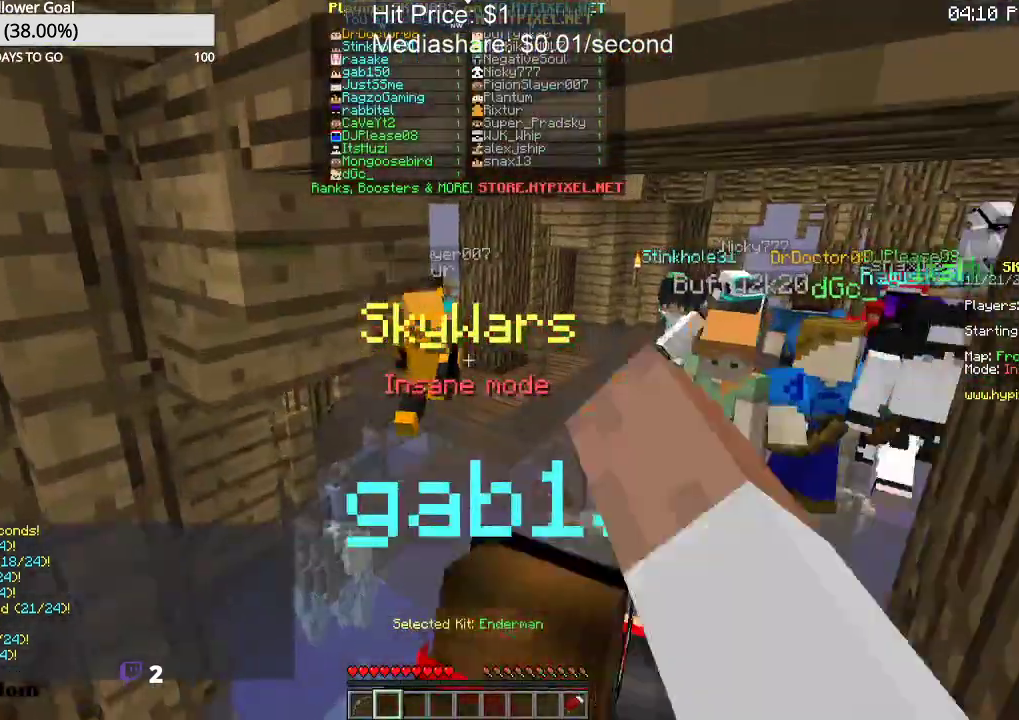
{"keys": ["space", "w"], "mouse": ["left"], "events": [[100, "mouse_left", "up"], [167, "d", "down"], [167, "mouse_left", "down"], [200, "space", "up"], [367, "d", "up"], [433, "space", "down"]]}
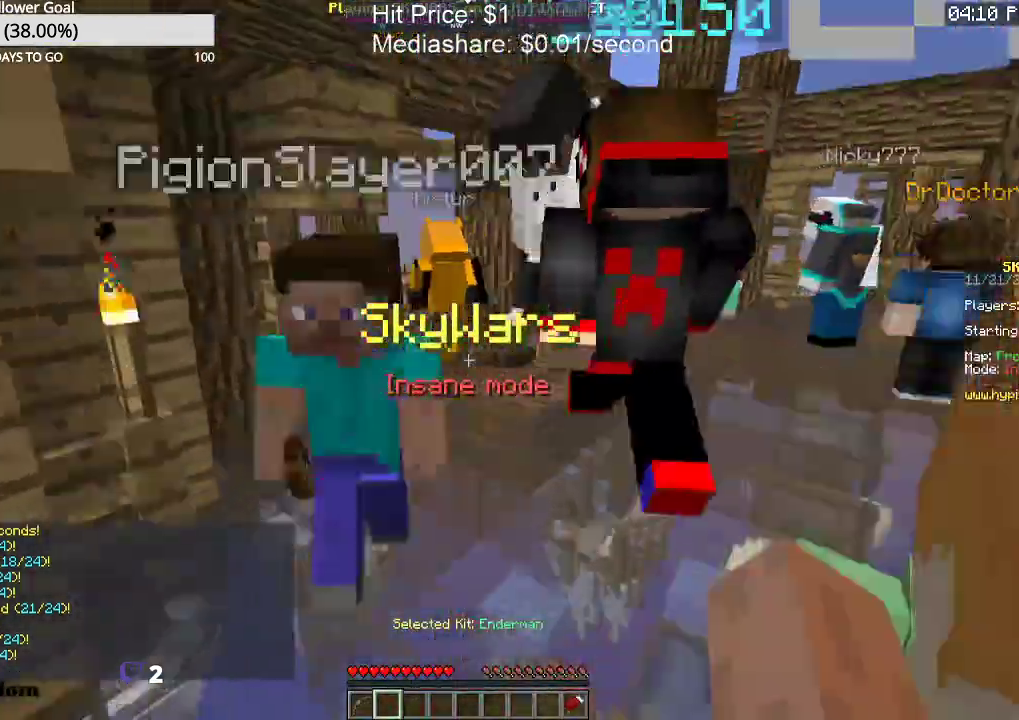
{"keys": ["space", "w"], "mouse": ["left"], "events": [[100, "mouse_left", "up"], [200, "mouse_left", "down"], [400, "mouse_left", "up"], [433, "mouse_left", "down"]]}
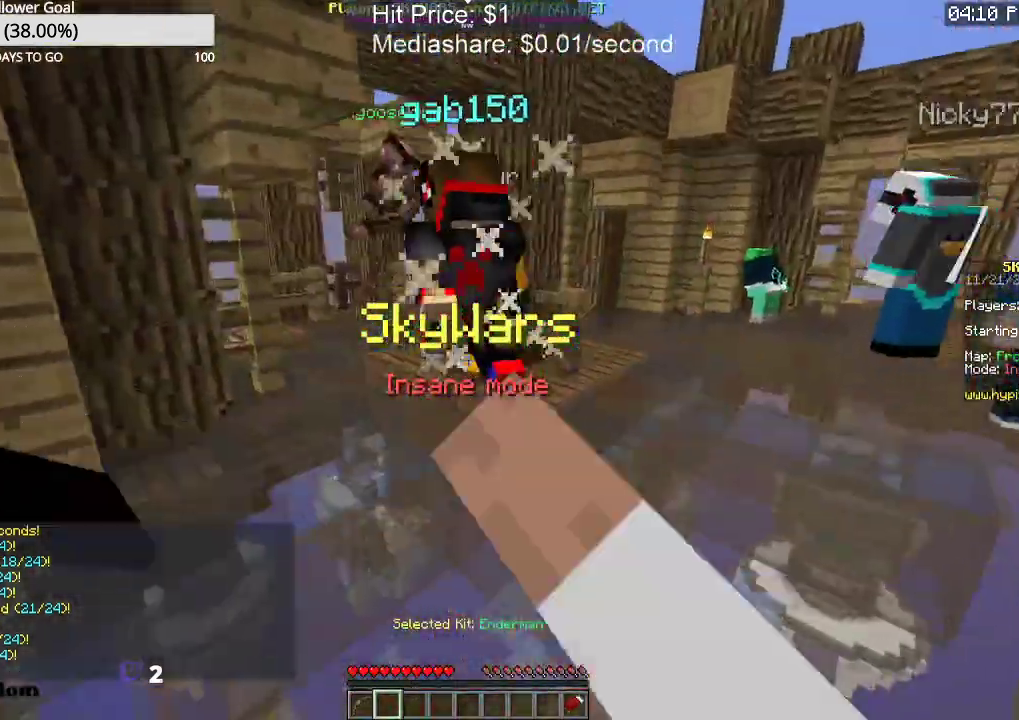
{"keys": ["w"], "mouse": [], "events": [[133, "mouse_left", "up"], [200, "space", "up"]]}
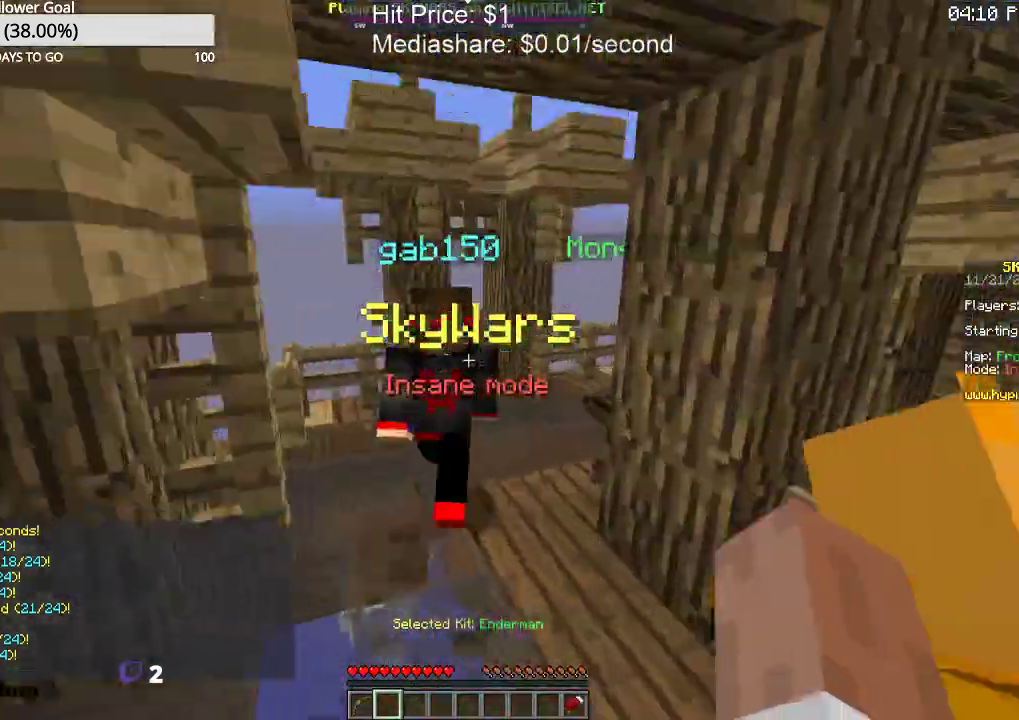
{"keys": [], "mouse": [], "events": [[100, "w", "up"]]}